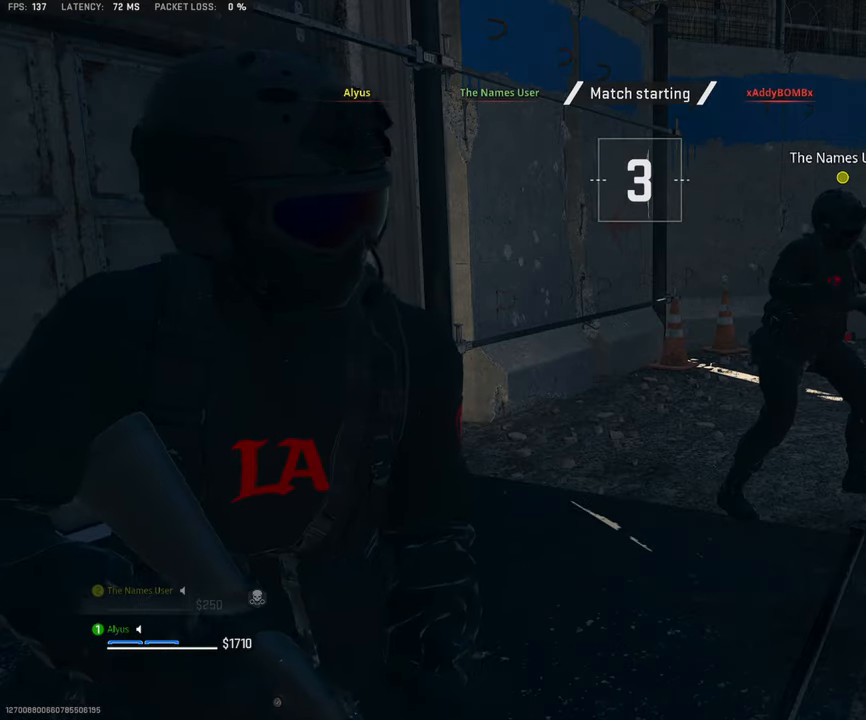
Gameplay with a controller (PlayStation layout); each line is a JSON object with the inputs held at the frame after it. "events" lists button and stick changes between this image and that frame as [ms after this image, input, new state], when the widget could be followed in between. Not read: TOUCHPAD.
{"buttons": [], "left_stick": "up", "right_stick": "center", "events": [[183, "L3", "up"], [283, "L3", "down"], [300, "TRIANGLE", "down"], [433, "L3", "up"], [433, "TRIANGLE", "up"]]}
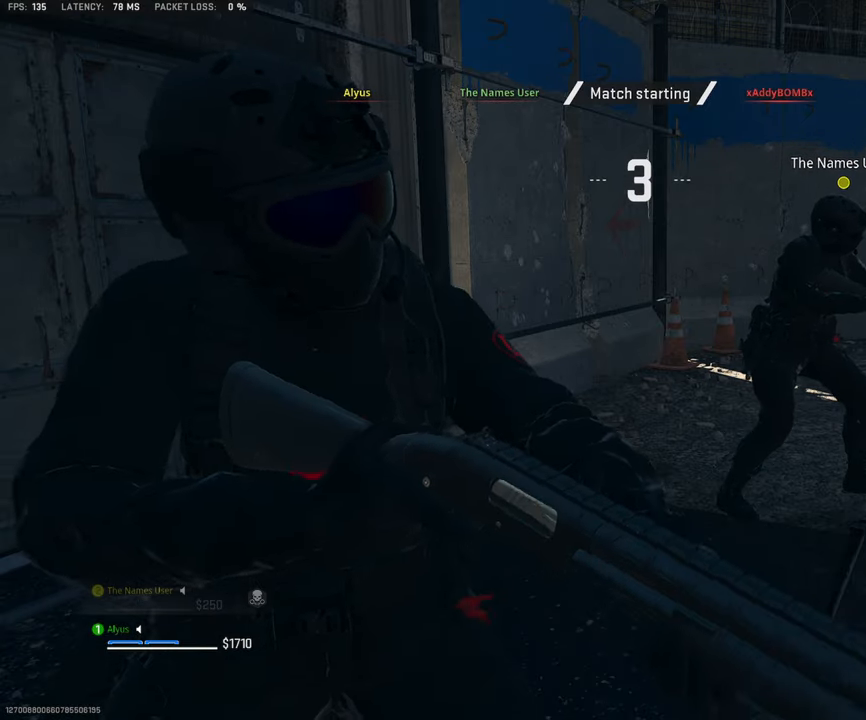
{"buttons": [], "left_stick": "up", "right_stick": "center", "events": [[267, "L3", "down"], [367, "right_stick", "right"], [433, "L3", "up"], [500, "right_stick", "center"]]}
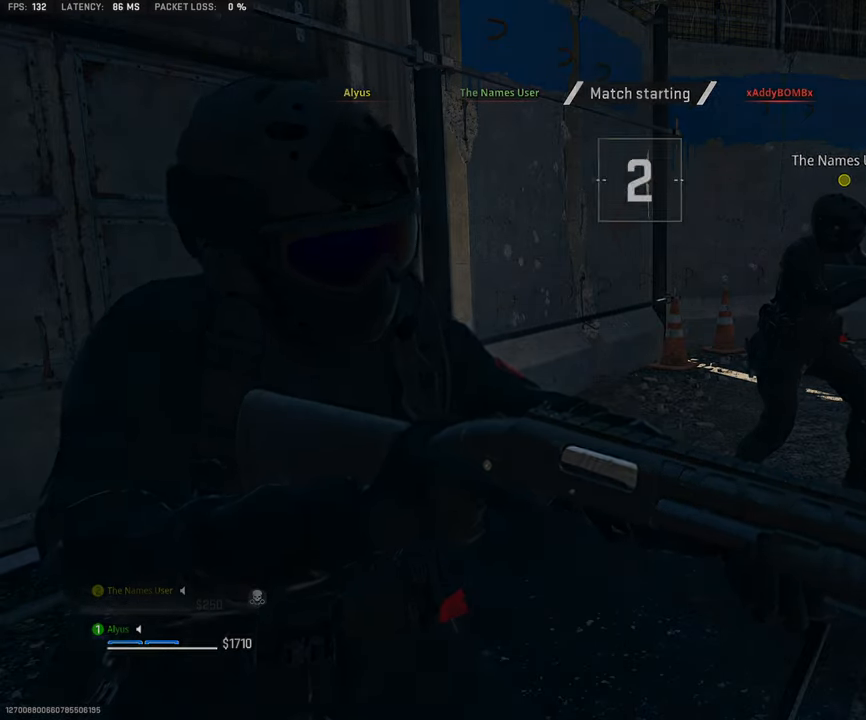
{"buttons": ["L3"], "left_stick": "up", "right_stick": "right", "events": [[67, "L3", "down"], [150, "right_stick", "right"], [183, "L3", "up"], [267, "L3", "down"], [300, "right_stick", "center"], [400, "L3", "up"], [433, "right_stick", "right"], [467, "L3", "down"]]}
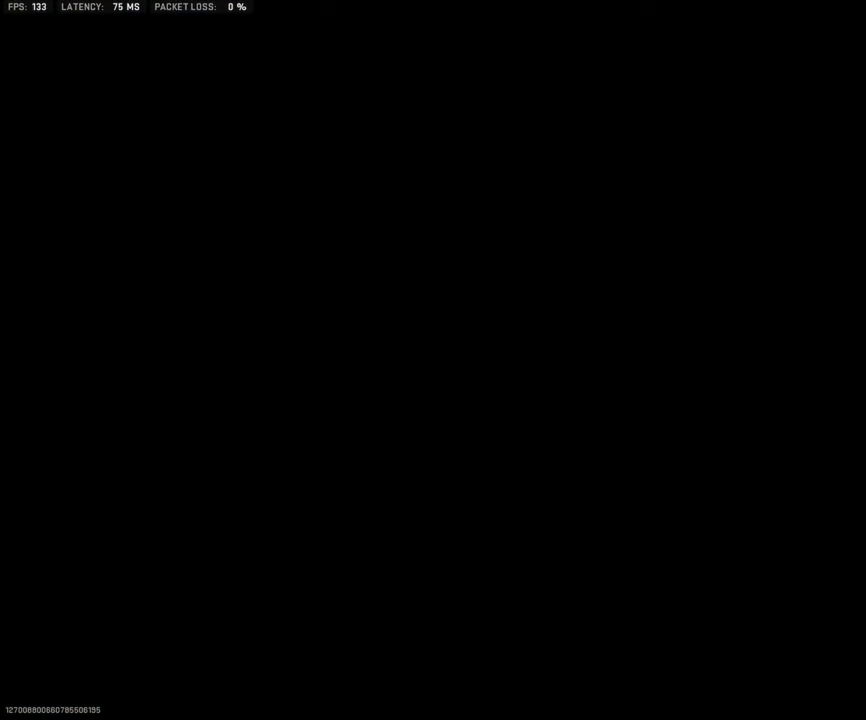
{"buttons": ["TRIANGLE", "L3"], "left_stick": "up", "right_stick": "right", "events": [[50, "right_stick", "center"], [117, "L3", "up"], [183, "L3", "down"], [183, "right_stick", "right"], [317, "L3", "up"], [383, "L3", "down"], [383, "right_stick", "center"], [433, "right_stick", "right"], [467, "TRIANGLE", "down"]]}
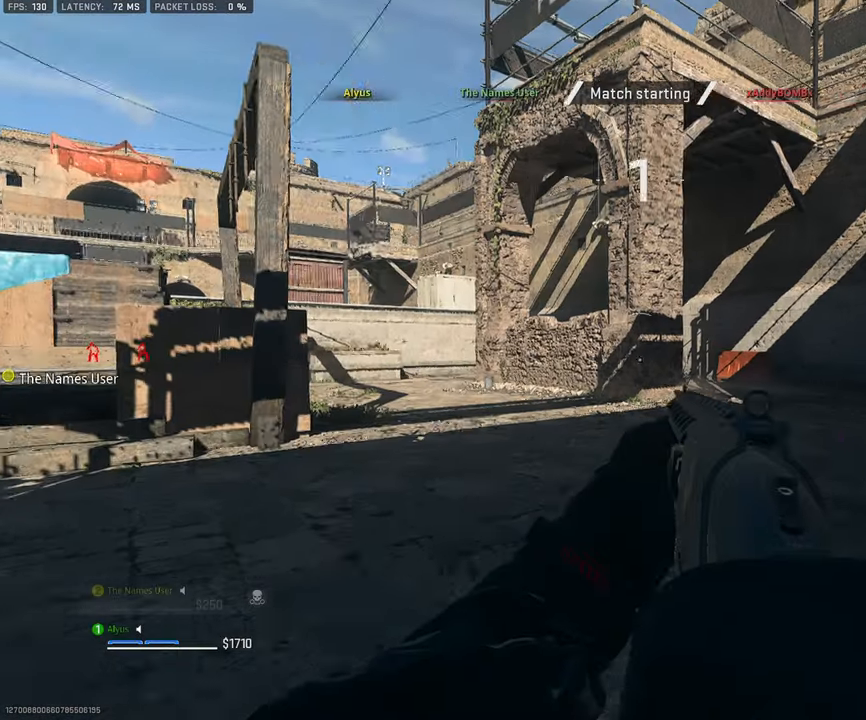
{"buttons": [], "left_stick": "up", "right_stick": "center", "events": [[17, "L3", "up"], [67, "TRIANGLE", "up"], [67, "right_stick", "center"], [100, "L3", "down"], [233, "L3", "up"], [317, "L3", "down"], [467, "L3", "up"]]}
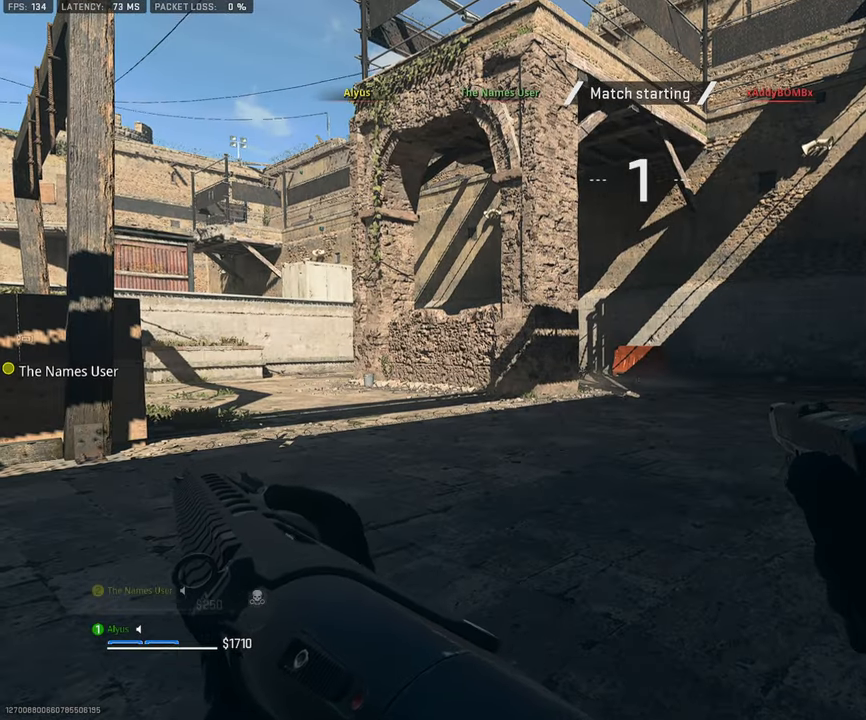
{"buttons": [], "left_stick": "up", "right_stick": "center", "events": [[83, "L3", "down"], [217, "L3", "up"], [350, "L3", "down"], [450, "L3", "up"]]}
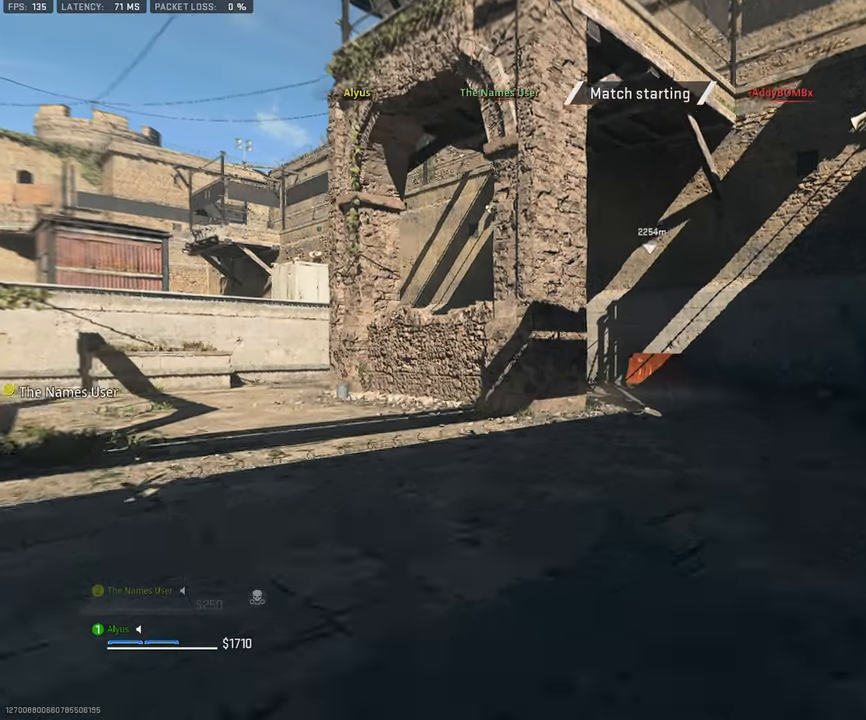
{"buttons": [], "left_stick": "up", "right_stick": "center", "events": [[50, "L3", "down"], [183, "L3", "up"], [300, "L3", "down"], [417, "L3", "up"]]}
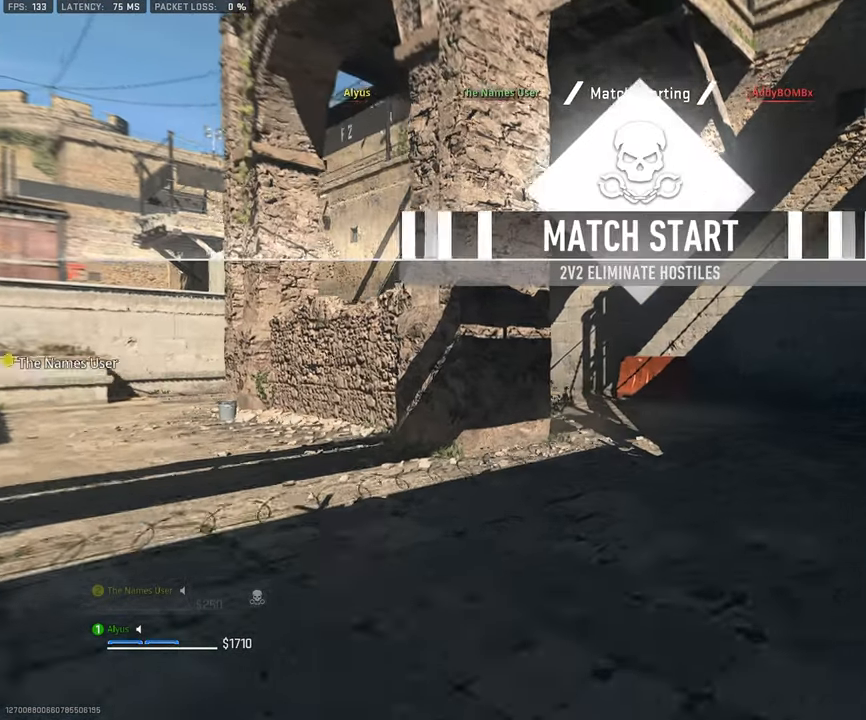
{"buttons": [], "left_stick": "up", "right_stick": "center", "events": [[33, "L3", "down"], [167, "L3", "up"], [283, "L3", "down"], [400, "L3", "up"]]}
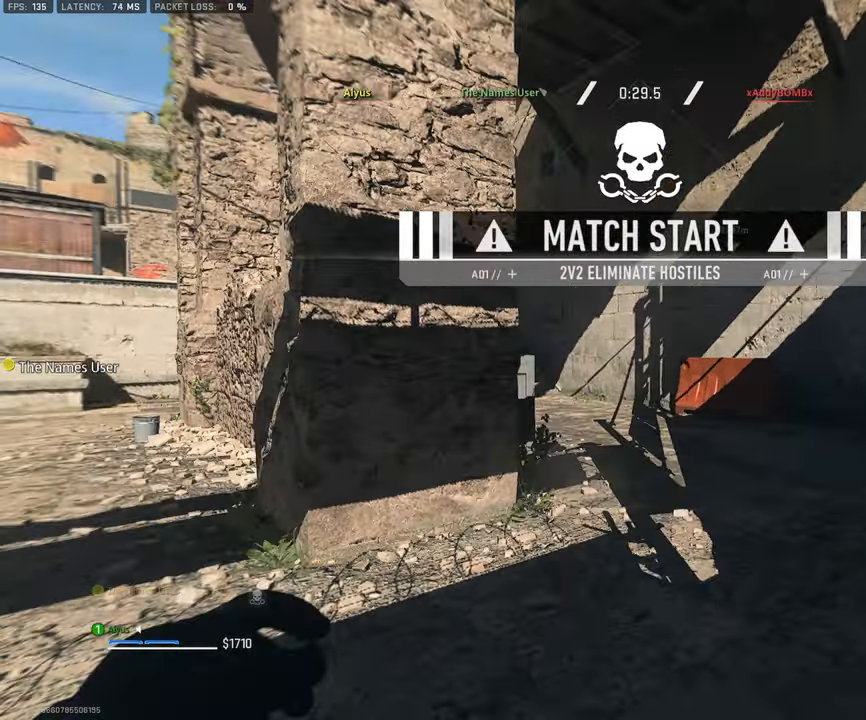
{"buttons": [], "left_stick": "up", "right_stick": "center", "events": [[67, "L3", "down"], [217, "L3", "up"], [333, "L3", "down"], [333, "right_stick", "right"], [450, "right_stick", "center"], [467, "L3", "up"]]}
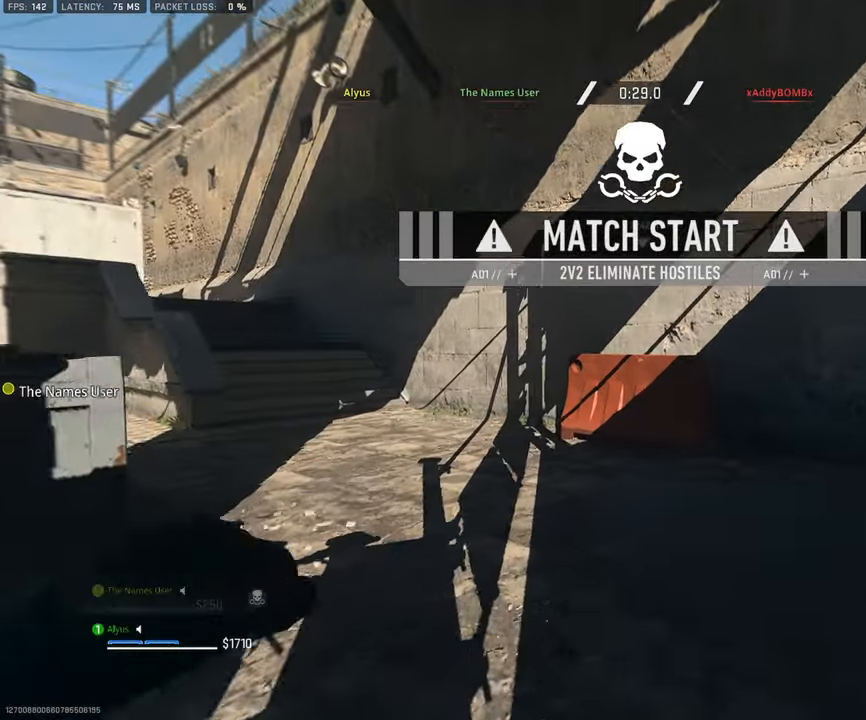
{"buttons": ["L3"], "left_stick": "up-right", "right_stick": "center", "events": [[84, "L3", "down"], [84, "left_stick", "up-right"], [200, "L3", "up"], [317, "L3", "down"]]}
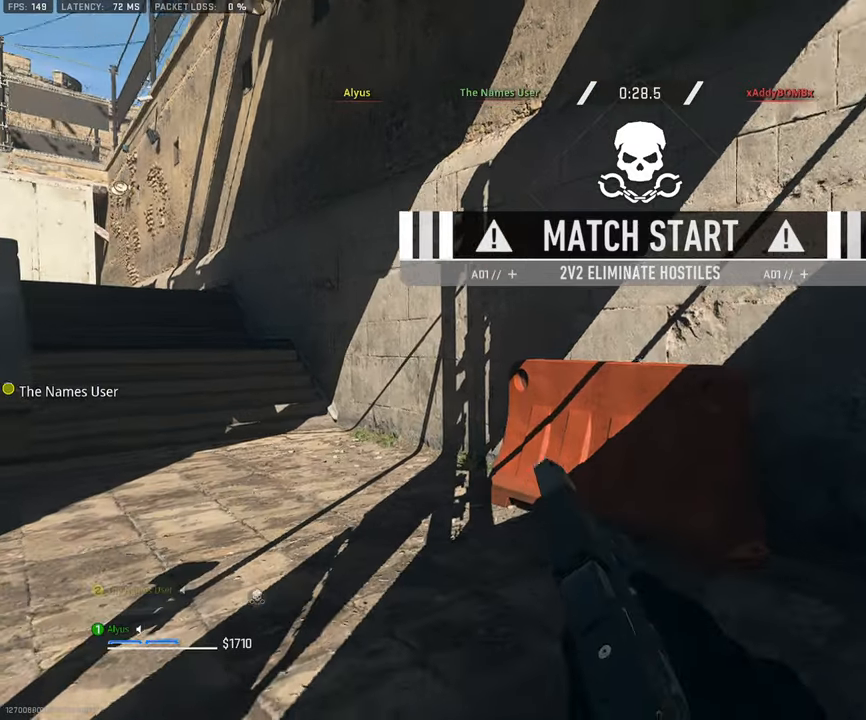
{"buttons": [], "left_stick": "up-right", "right_stick": "center", "events": [[217, "right_stick", "left"], [317, "CROSS", "down"], [384, "L3", "up"], [434, "right_stick", "center"], [450, "CROSS", "up"]]}
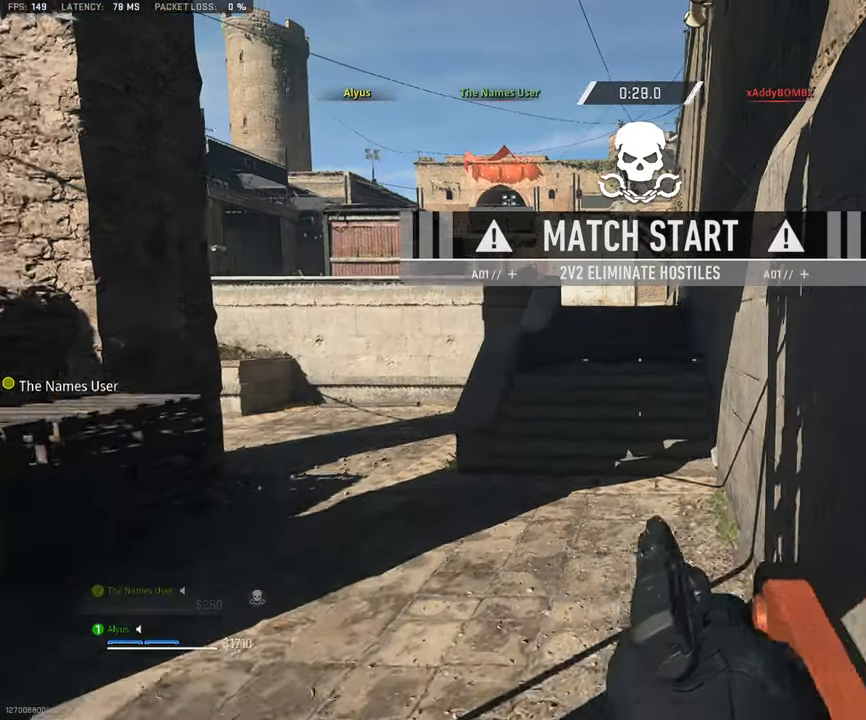
{"buttons": ["L1"], "left_stick": "down-right", "right_stick": "center", "events": [[34, "CROSS", "down"], [67, "left_stick", "right"], [367, "L1", "down"], [400, "CROSS", "up"], [450, "left_stick", "down-right"]]}
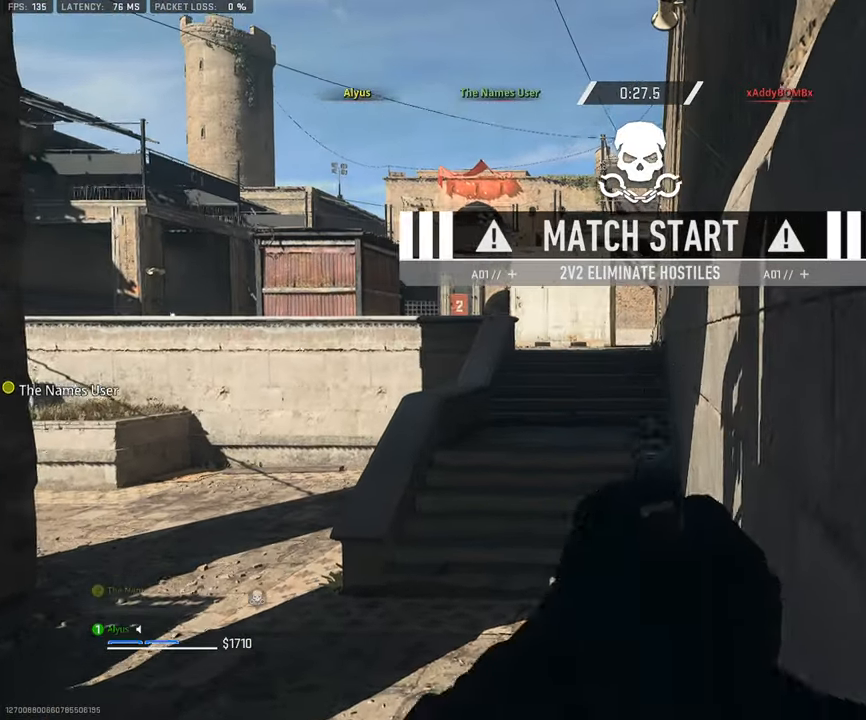
{"buttons": ["L1"], "left_stick": "center", "right_stick": "center", "events": [[84, "left_stick", "center"]]}
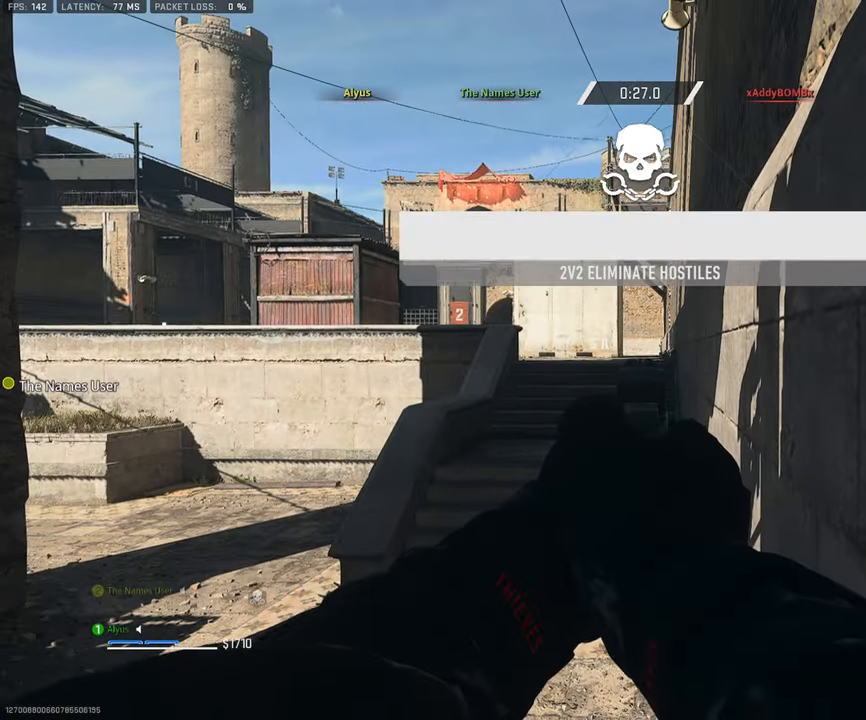
{"buttons": ["L1"], "left_stick": "center", "right_stick": "center", "events": []}
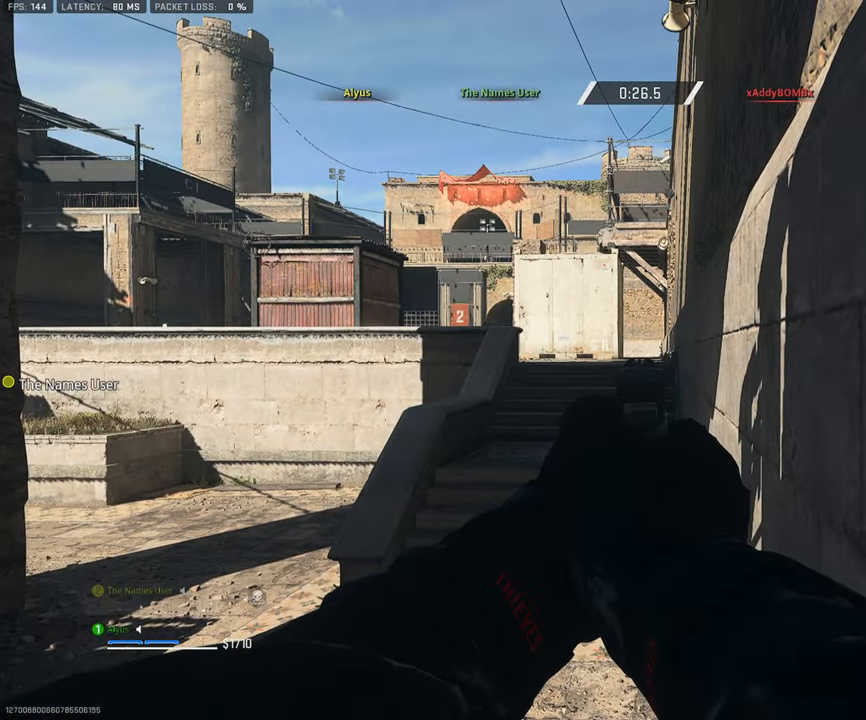
{"buttons": ["L1"], "left_stick": "center", "right_stick": "center", "events": []}
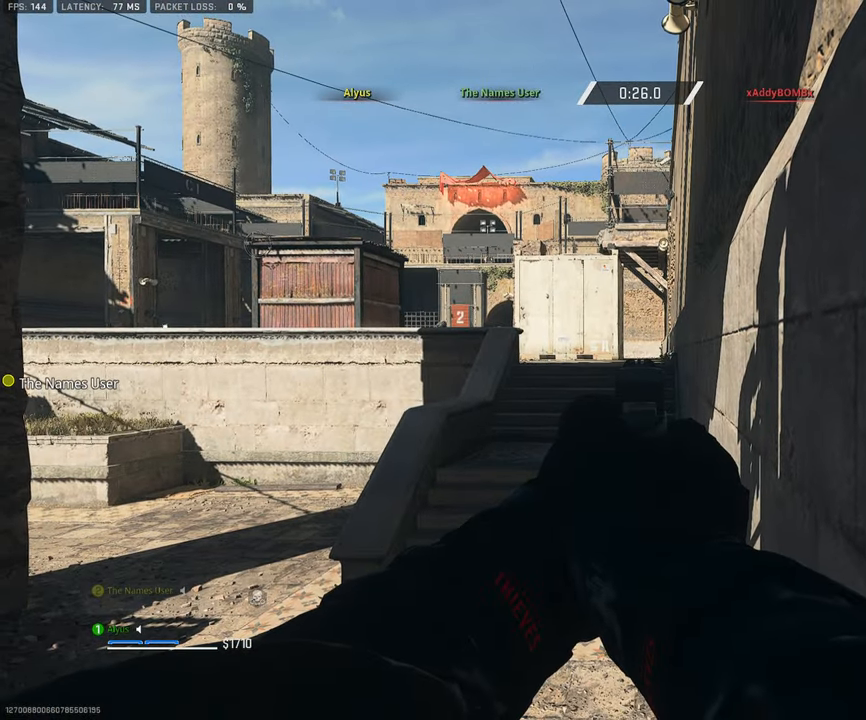
{"buttons": ["L1"], "left_stick": "down-left", "right_stick": "left", "events": [[417, "right_stick", "left"], [450, "left_stick", "down-left"]]}
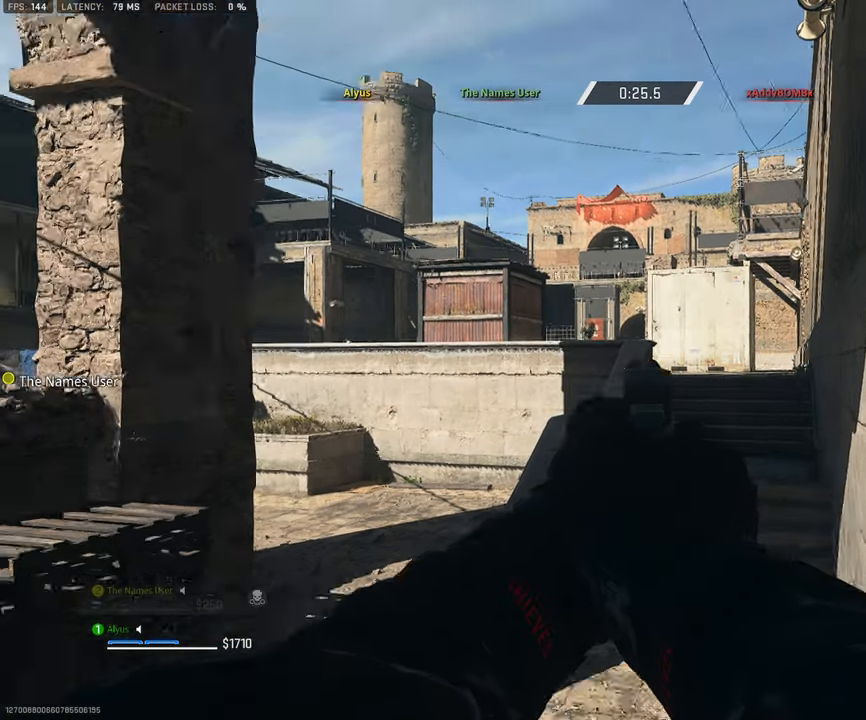
{"buttons": ["L1", "R1"], "left_stick": "center", "right_stick": "center", "events": [[117, "right_stick", "center"], [134, "left_stick", "right"], [200, "right_stick", "up-right"], [417, "left_stick", "center"], [450, "R1", "down"], [450, "right_stick", "center"]]}
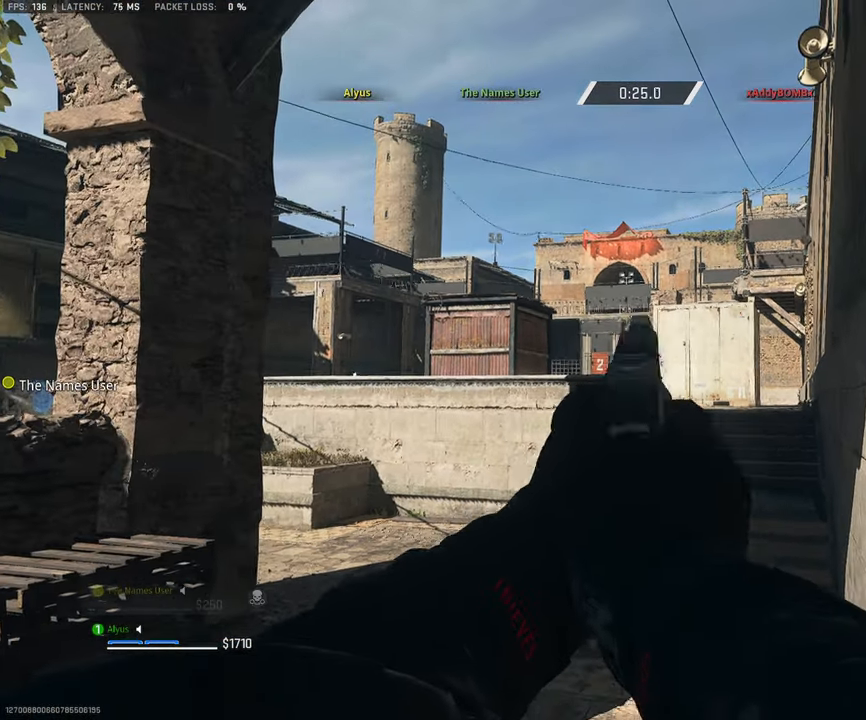
{"buttons": ["L1", "R1"], "left_stick": "center", "right_stick": "center", "events": [[50, "R1", "up"], [84, "right_stick", "down"], [117, "R1", "down"], [134, "left_stick", "right"], [200, "R1", "up"], [250, "left_stick", "center"], [300, "R1", "down"], [350, "right_stick", "center"], [367, "R1", "up"], [434, "R1", "down"]]}
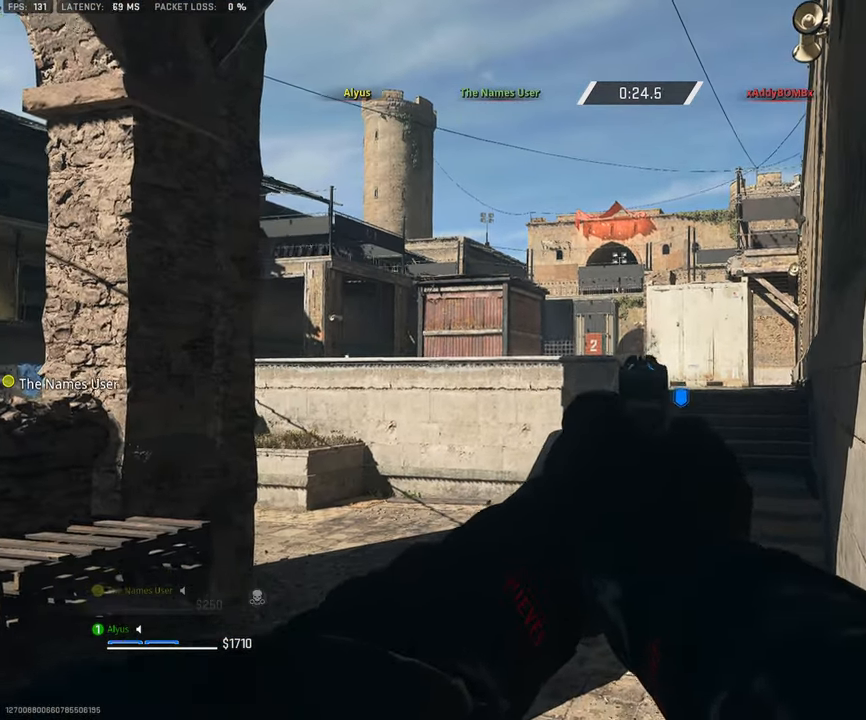
{"buttons": ["CROSS", "R2"], "left_stick": "down-left", "right_stick": "center", "events": [[17, "R1", "up"], [67, "left_stick", "left"], [84, "R1", "down"], [100, "L1", "up"], [184, "R1", "up"], [200, "right_stick", "right"], [284, "CROSS", "down"], [284, "R2", "down"], [384, "right_stick", "center"], [450, "left_stick", "down-left"]]}
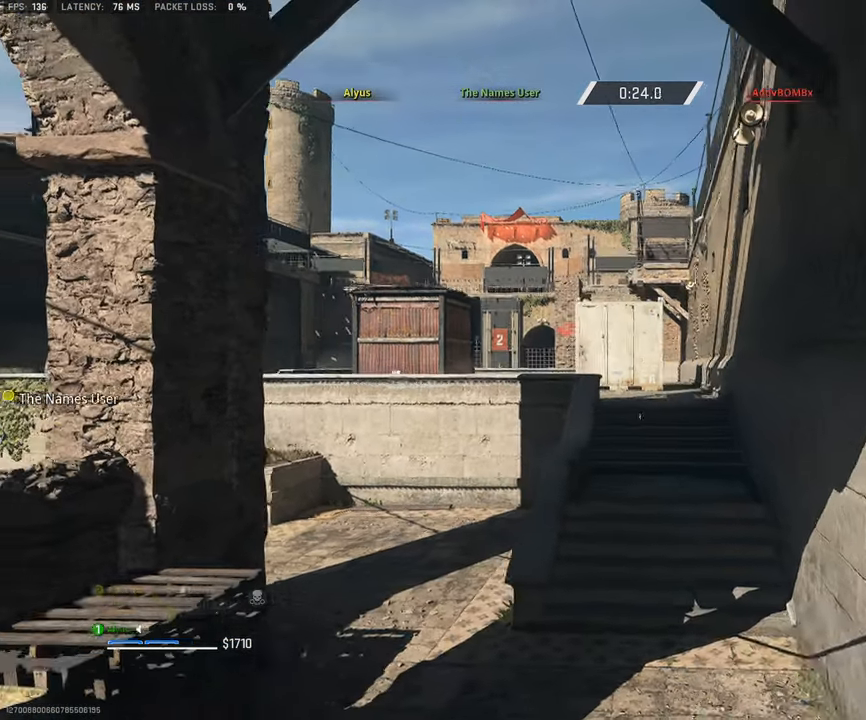
{"buttons": ["R2"], "left_stick": "down", "right_stick": "center", "events": [[34, "CROSS", "up"], [366, "left_stick", "down"]]}
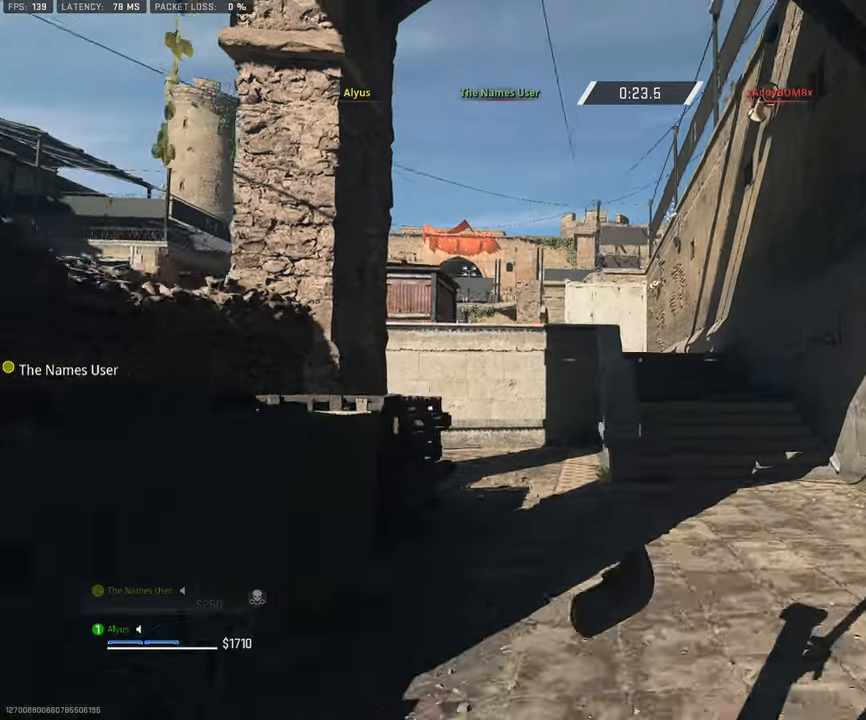
{"buttons": ["R2"], "left_stick": "down", "right_stick": "center", "events": []}
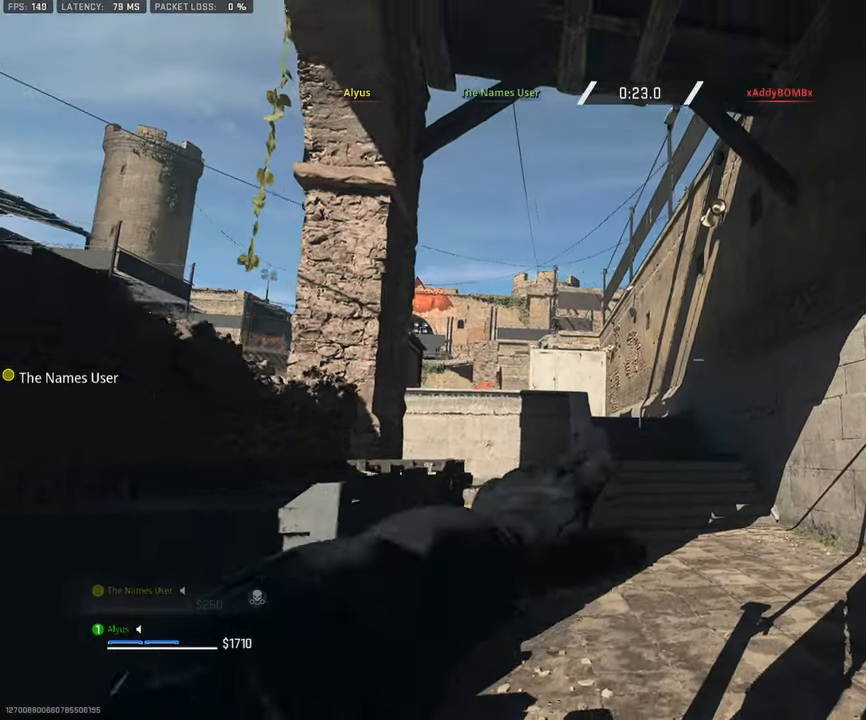
{"buttons": ["R2"], "left_stick": "down", "right_stick": "center", "events": []}
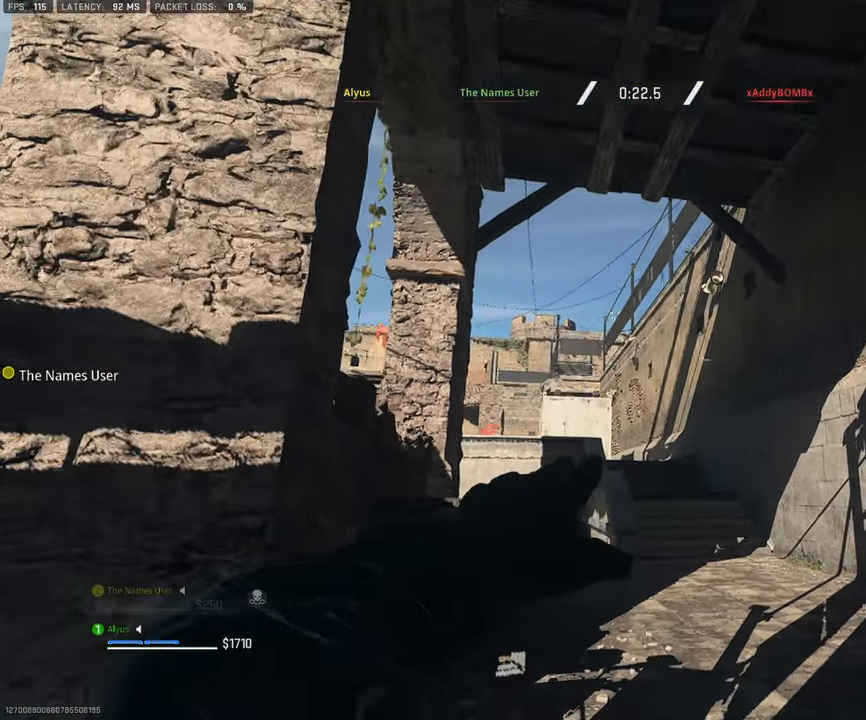
{"buttons": ["R2"], "left_stick": "center", "right_stick": "center", "events": [[333, "left_stick", "up"], [466, "left_stick", "center"]]}
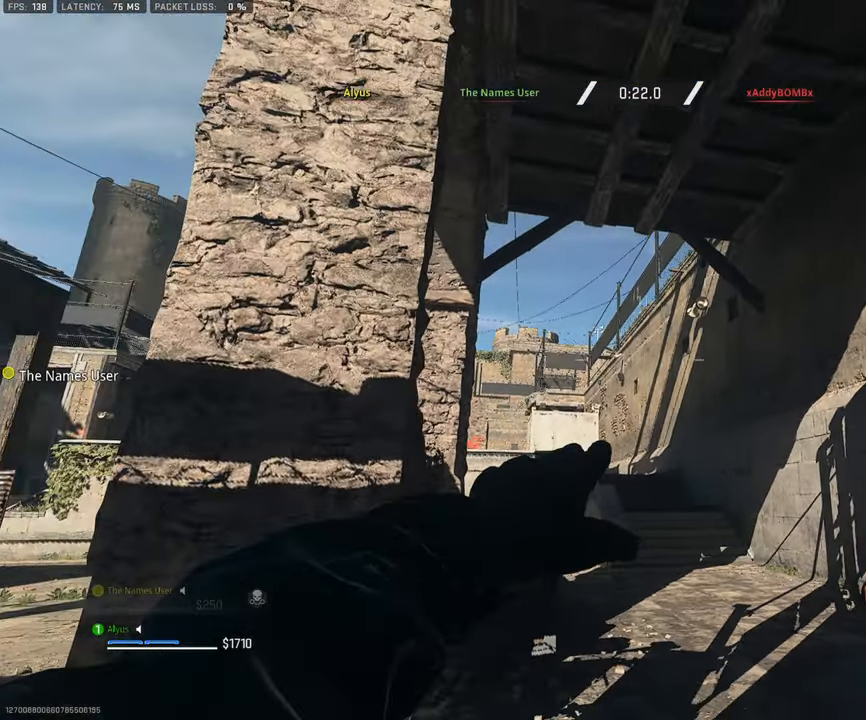
{"buttons": [], "left_stick": "up-left", "right_stick": "center", "events": [[16, "left_stick", "down-left"], [216, "R2", "up"], [250, "left_stick", "up-left"]]}
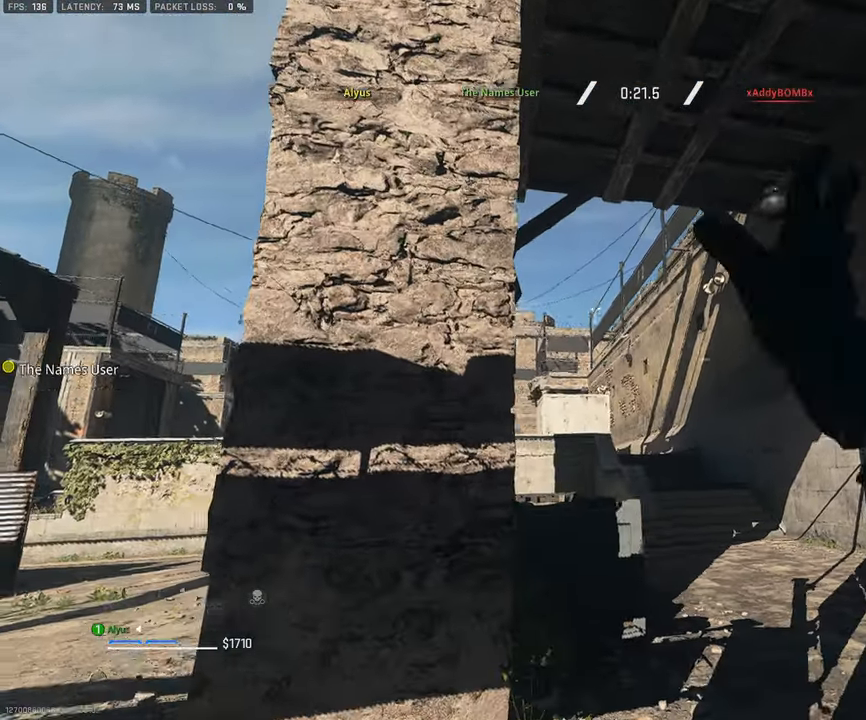
{"buttons": [], "left_stick": "up-right", "right_stick": "right", "events": [[166, "right_stick", "down-left"], [350, "right_stick", "down-right"], [383, "left_stick", "up-right"], [400, "right_stick", "right"]]}
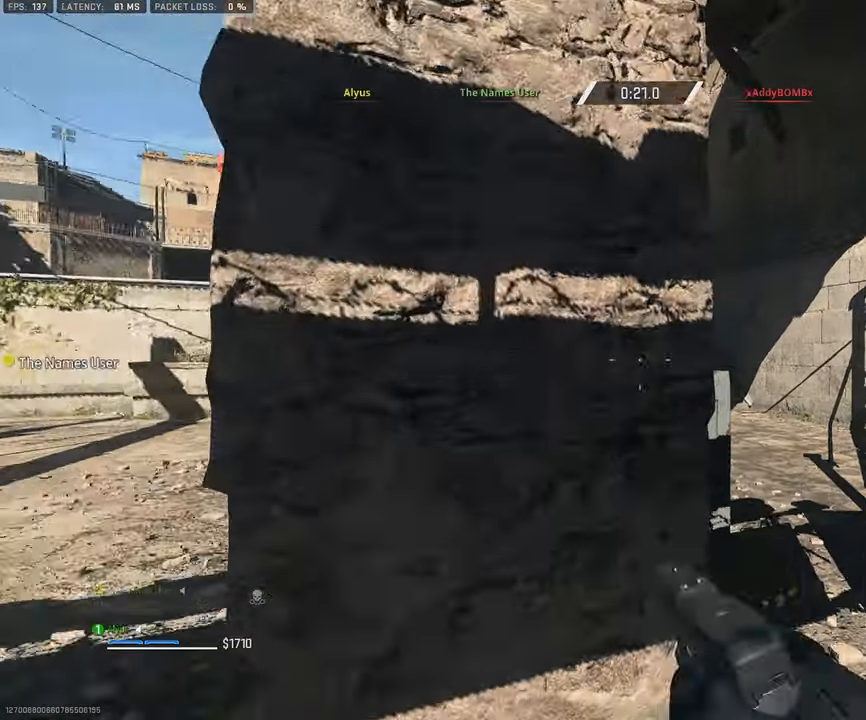
{"buttons": [], "left_stick": "up-left", "right_stick": "center", "events": [[33, "right_stick", "center"], [216, "L3", "down"], [233, "left_stick", "up"], [283, "right_stick", "left"], [366, "L3", "up"], [400, "right_stick", "center"], [483, "left_stick", "up-left"]]}
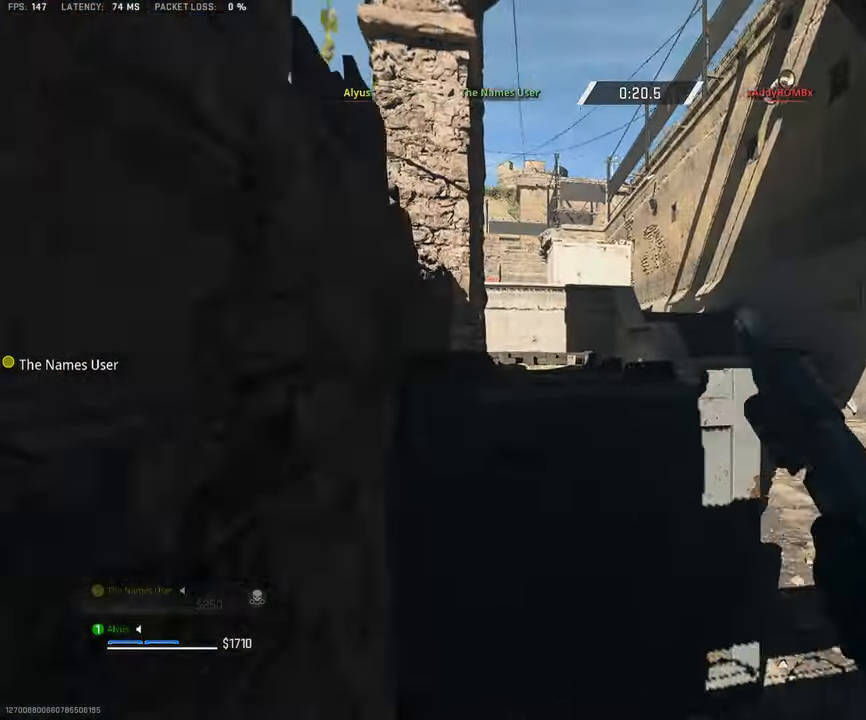
{"buttons": ["CROSS"], "left_stick": "up-left", "right_stick": "right", "events": [[50, "right_stick", "left"], [133, "right_stick", "center"], [150, "CROSS", "down"], [283, "CROSS", "up"], [333, "CROSS", "down"], [483, "right_stick", "right"]]}
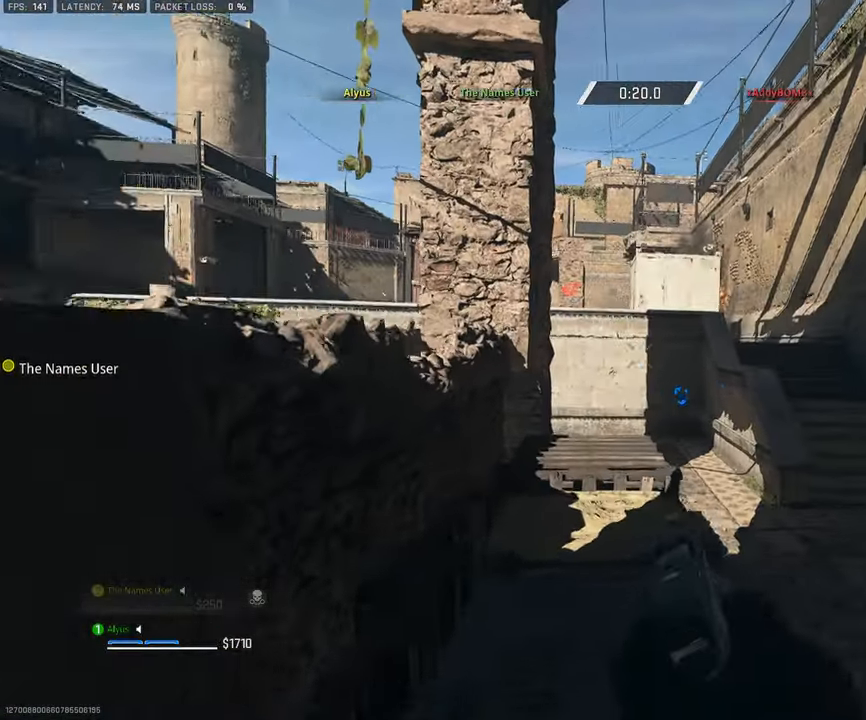
{"buttons": ["CROSS"], "left_stick": "up-left", "right_stick": "down", "events": [[66, "CROSS", "up"], [83, "right_stick", "center"], [266, "right_stick", "left"], [333, "right_stick", "down-left"], [416, "CROSS", "down"], [466, "right_stick", "down"]]}
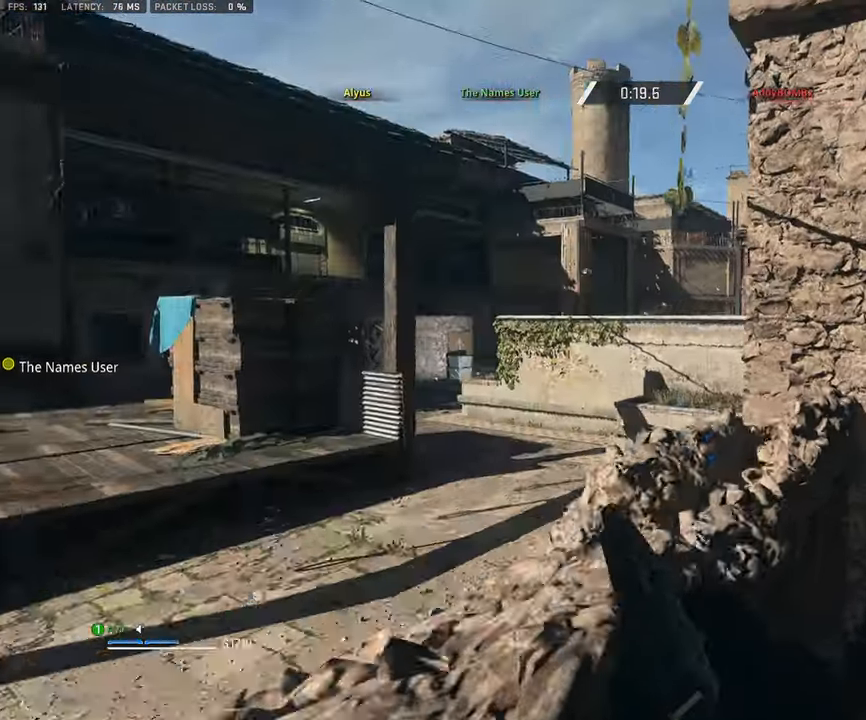
{"buttons": [], "left_stick": "up", "right_stick": "center", "events": [[83, "right_stick", "right"], [233, "left_stick", "left"], [266, "CROSS", "up"], [283, "right_stick", "center"], [350, "right_stick", "right"], [416, "left_stick", "up"], [483, "right_stick", "center"]]}